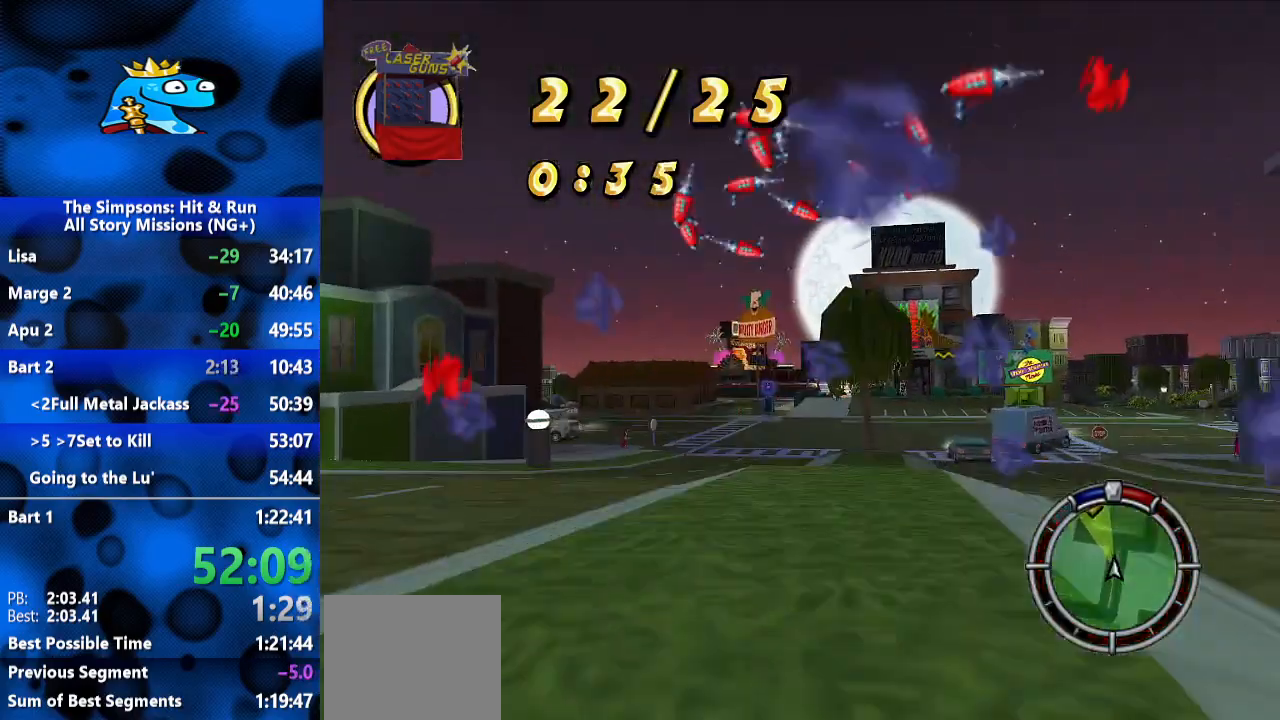
Gameplay with a controller (Xbox layout); each line is a JSON object with the inputs held at the frame after it (dt_ms = milliseconds from this image to that frame). "events" lists button and stick changes between this image and that frame as [ms after this image, input, new state], when the widget could be followed in between. Not read: R2 R3.
{"dt_ms": 500, "buttons": [], "left_stick": "center", "right_stick": "center", "events": []}
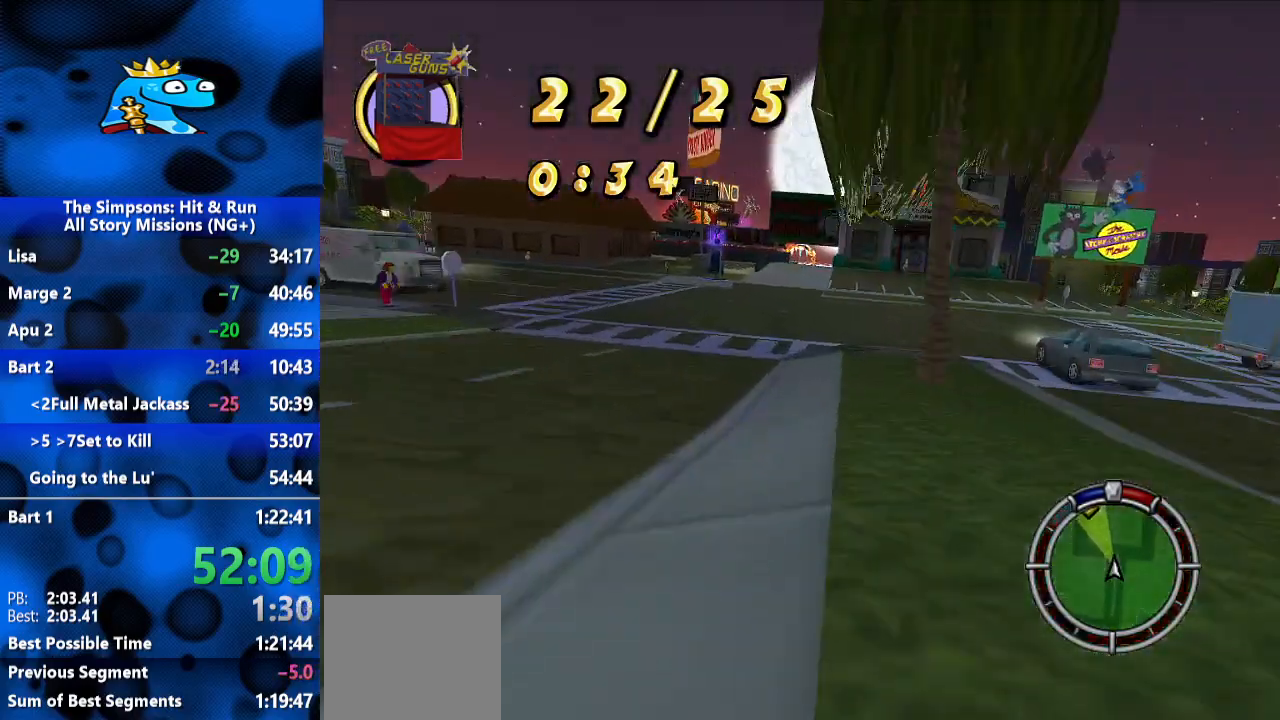
{"dt_ms": 1000, "buttons": [], "left_stick": "center", "right_stick": "center", "events": [[367, "left_stick", "right"], [533, "left_stick", "center"], [767, "left_stick", "left"], [933, "left_stick", "center"]]}
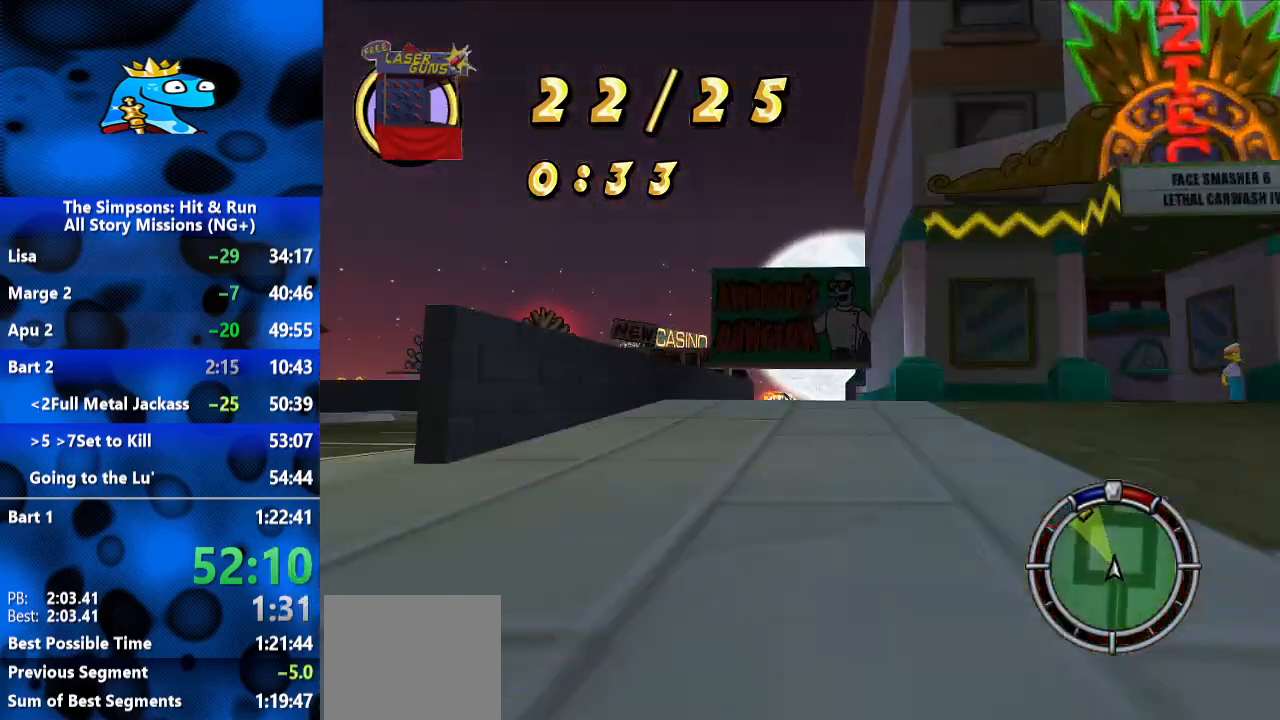
{"dt_ms": 500, "buttons": [], "left_stick": "center", "right_stick": "center", "events": [[33, "left_stick", "right"], [167, "left_stick", "center"]]}
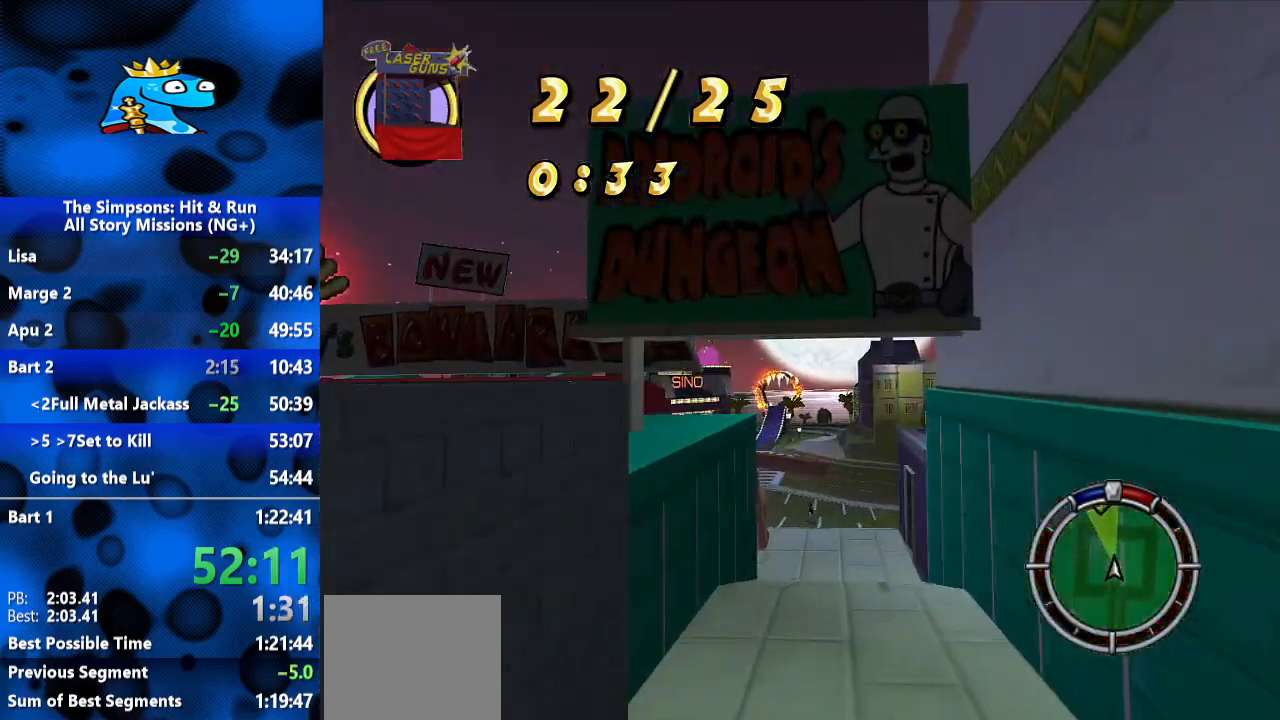
{"dt_ms": 500, "buttons": [], "left_stick": "left", "right_stick": "center", "events": [[300, "left_stick", "left"]]}
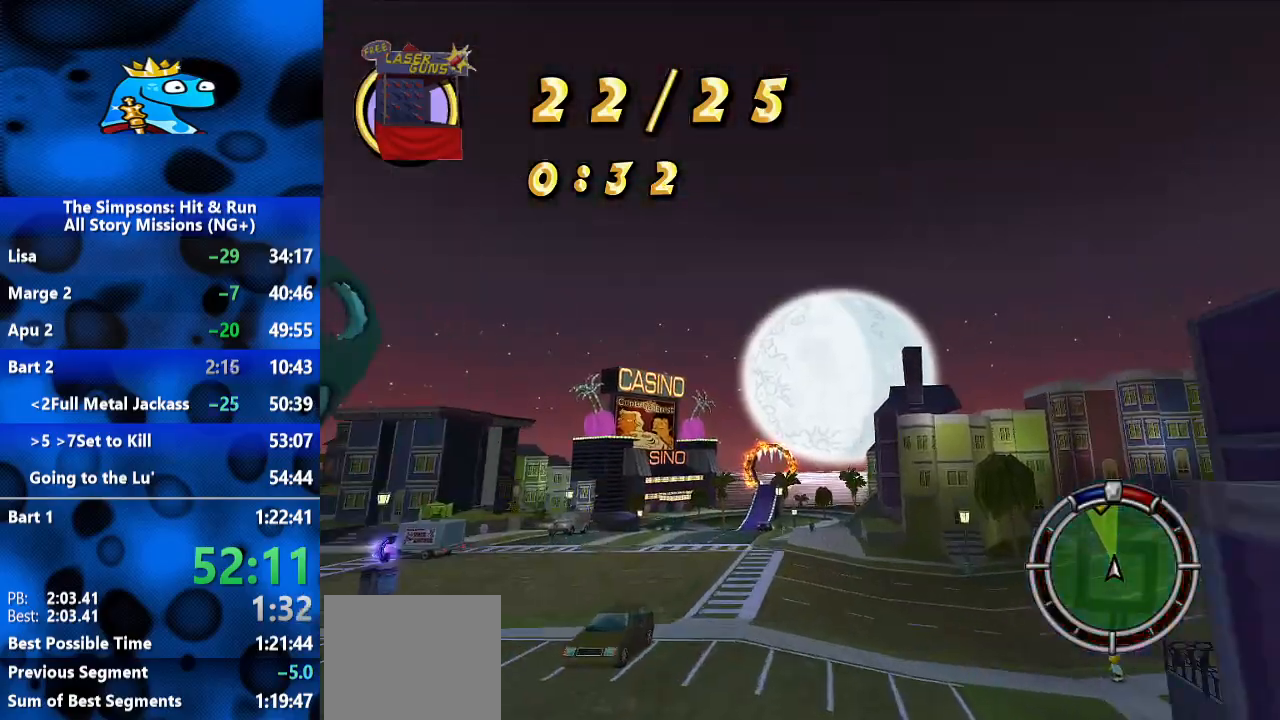
{"dt_ms": 500, "buttons": ["L2", "R1"], "left_stick": "left", "right_stick": "center", "events": [[300, "L2", "down"], [300, "R1", "down"]]}
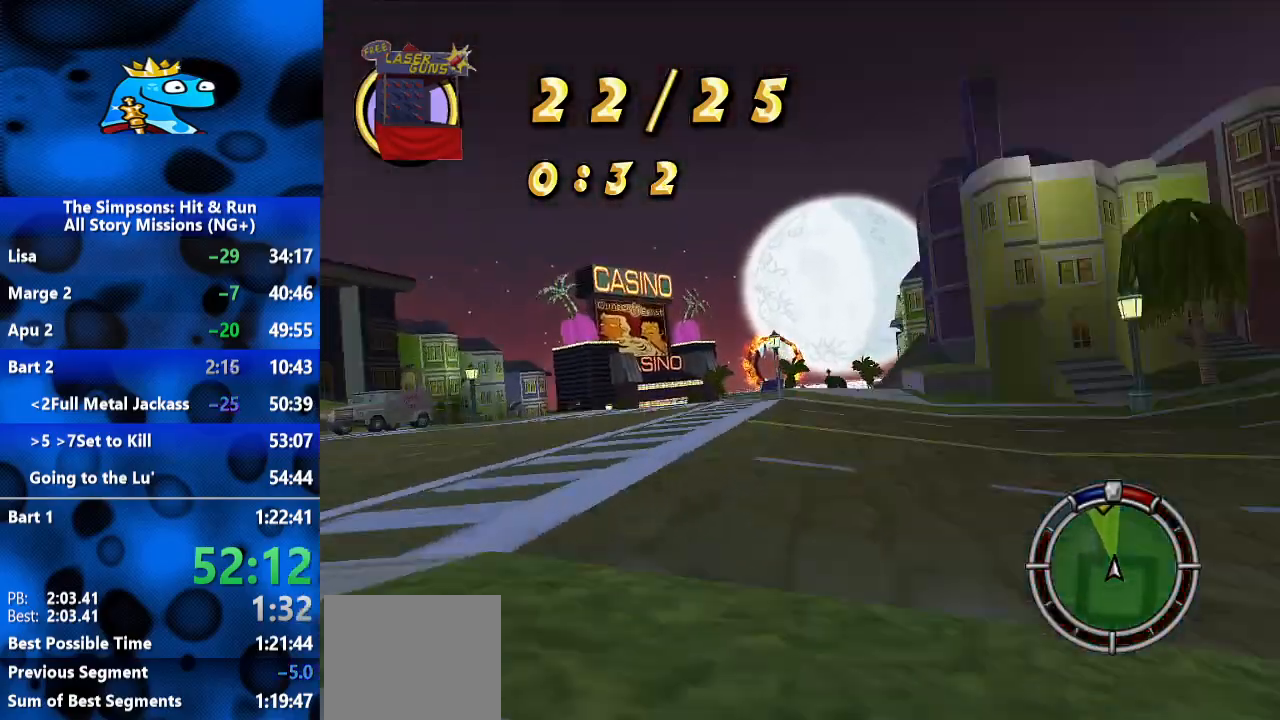
{"dt_ms": 500, "buttons": ["L2", "R1"], "left_stick": "down-left", "right_stick": "center", "events": [[167, "left_stick", "down-left"]]}
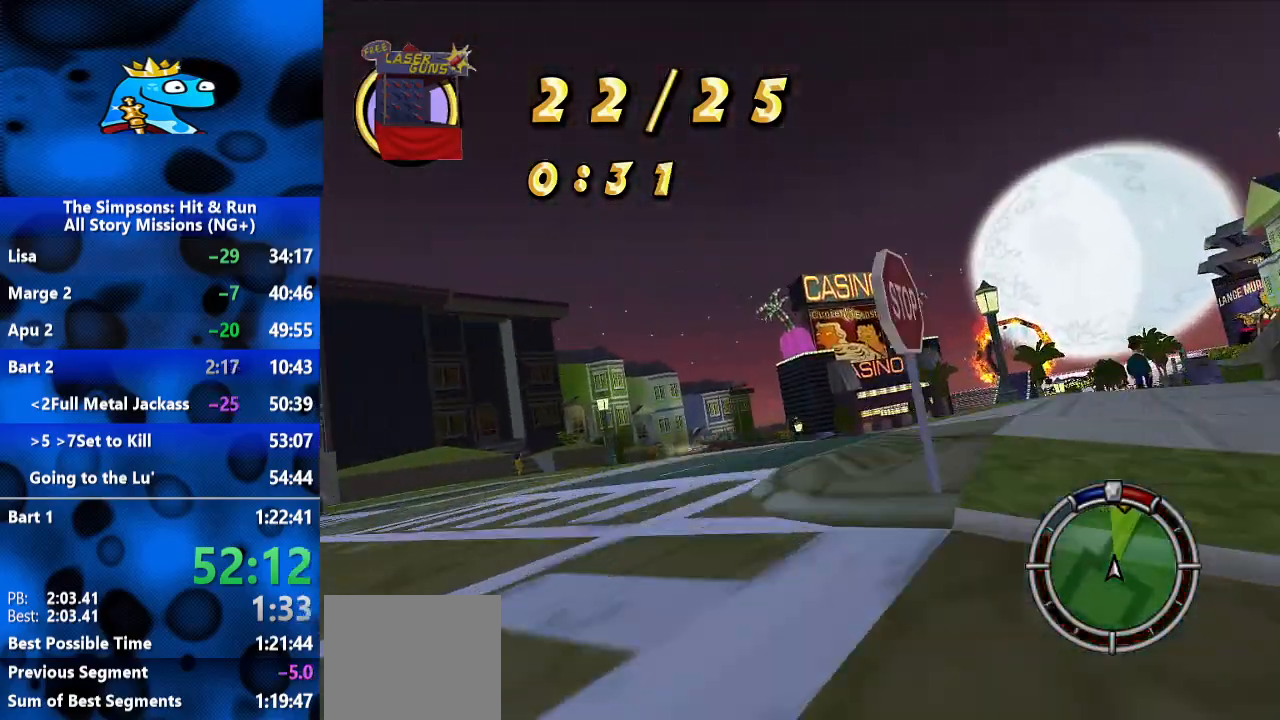
{"dt_ms": 500, "buttons": [], "left_stick": "right", "right_stick": "center", "events": [[33, "R1", "up"], [67, "L2", "up"], [67, "left_stick", "center"], [333, "left_stick", "right"]]}
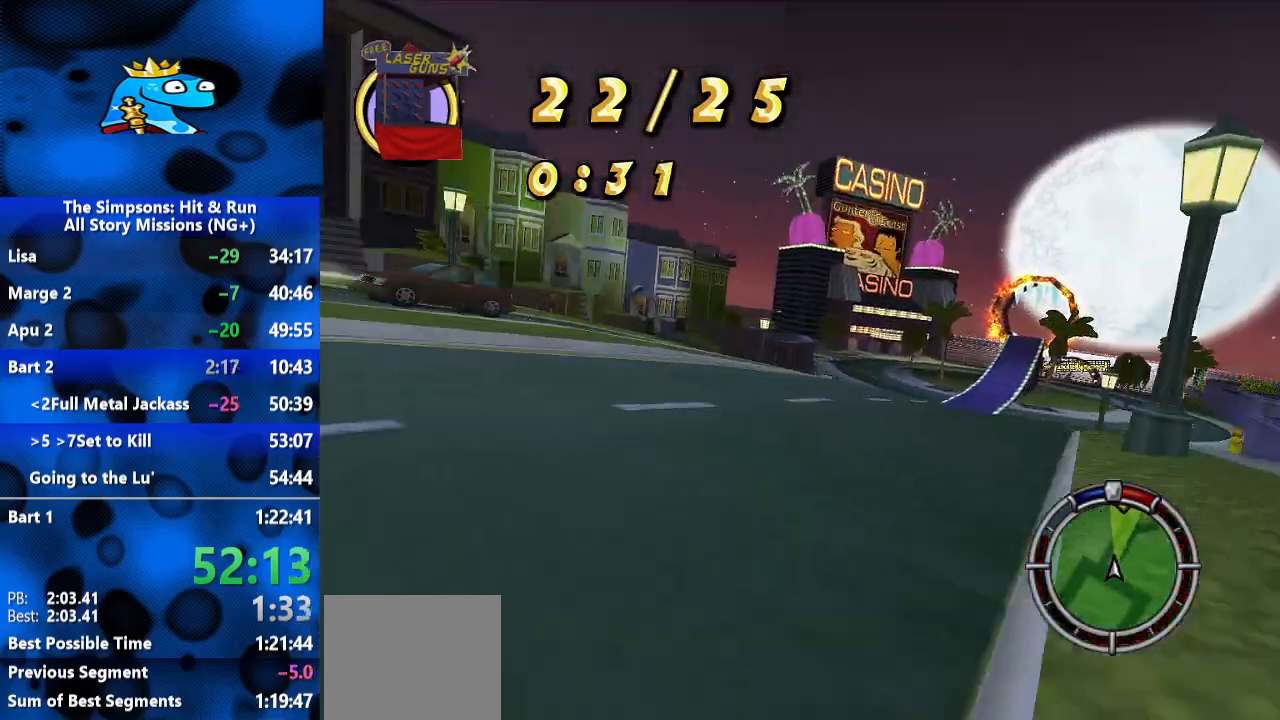
{"dt_ms": 500, "buttons": ["L1"], "left_stick": "center", "right_stick": "center", "events": [[100, "left_stick", "center"], [433, "L1", "down"]]}
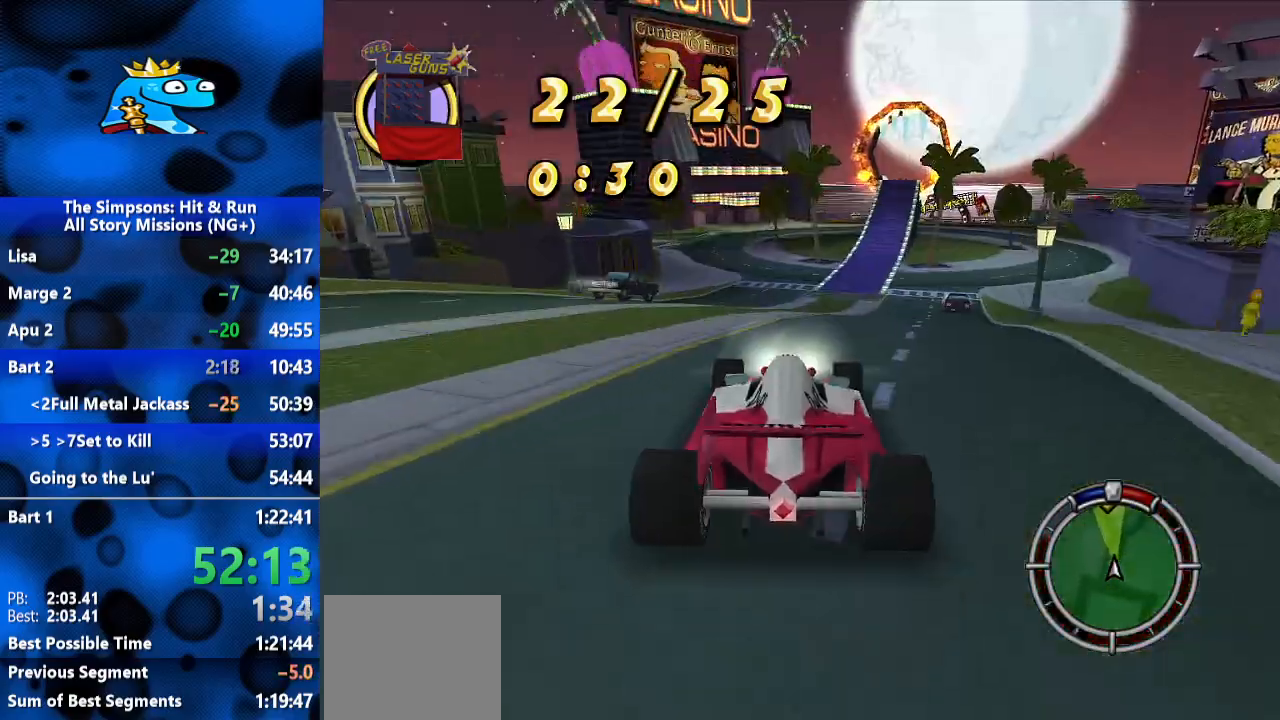
{"dt_ms": 500, "buttons": [], "left_stick": "center", "right_stick": "center", "events": [[33, "L1", "up"], [133, "L1", "down"], [167, "L1", "up"], [200, "left_stick", "right"], [467, "left_stick", "center"]]}
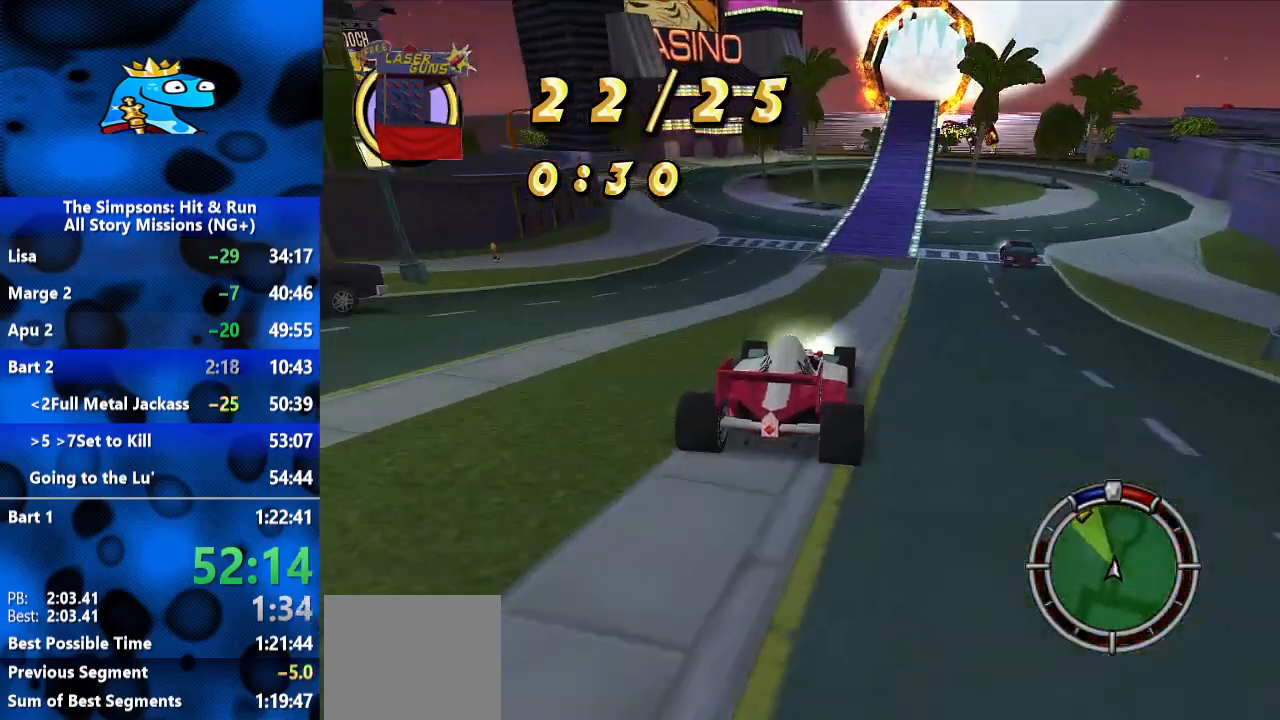
{"dt_ms": 500, "buttons": [], "left_stick": "center", "right_stick": "center", "events": [[200, "left_stick", "right"], [333, "left_stick", "center"]]}
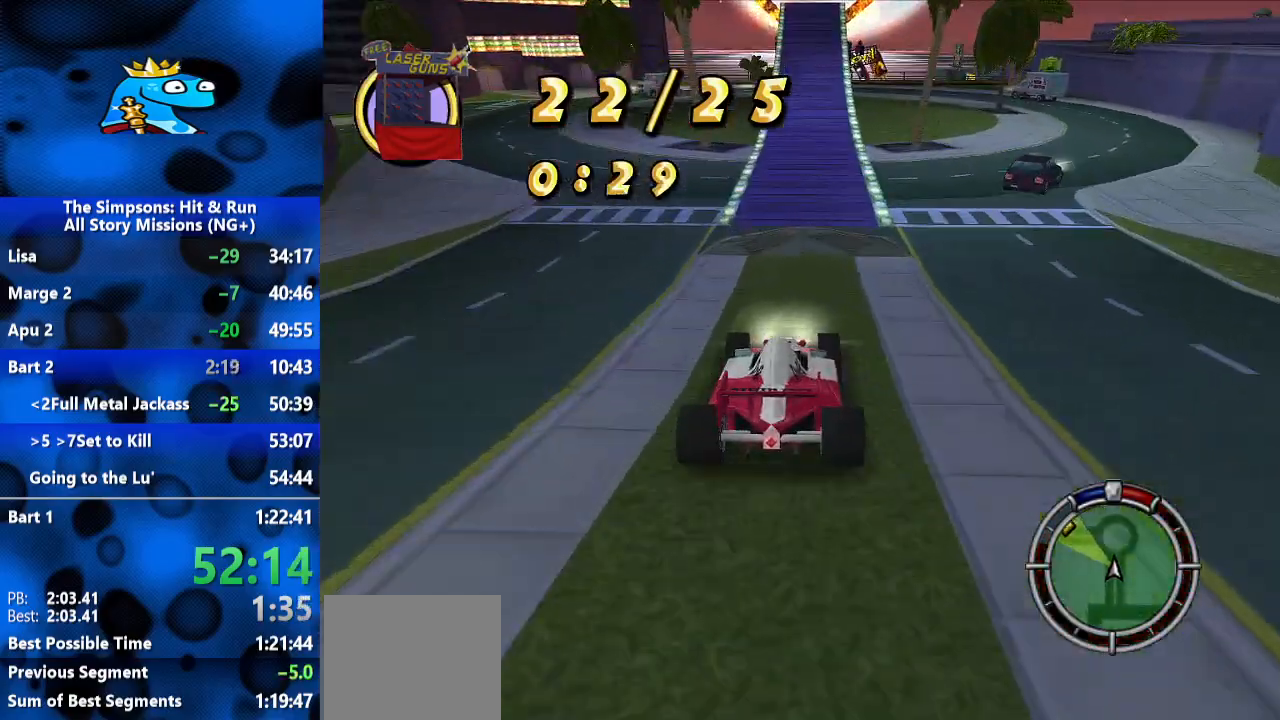
{"dt_ms": 500, "buttons": [], "left_stick": "center", "right_stick": "center", "events": [[133, "left_stick", "right"], [300, "left_stick", "center"]]}
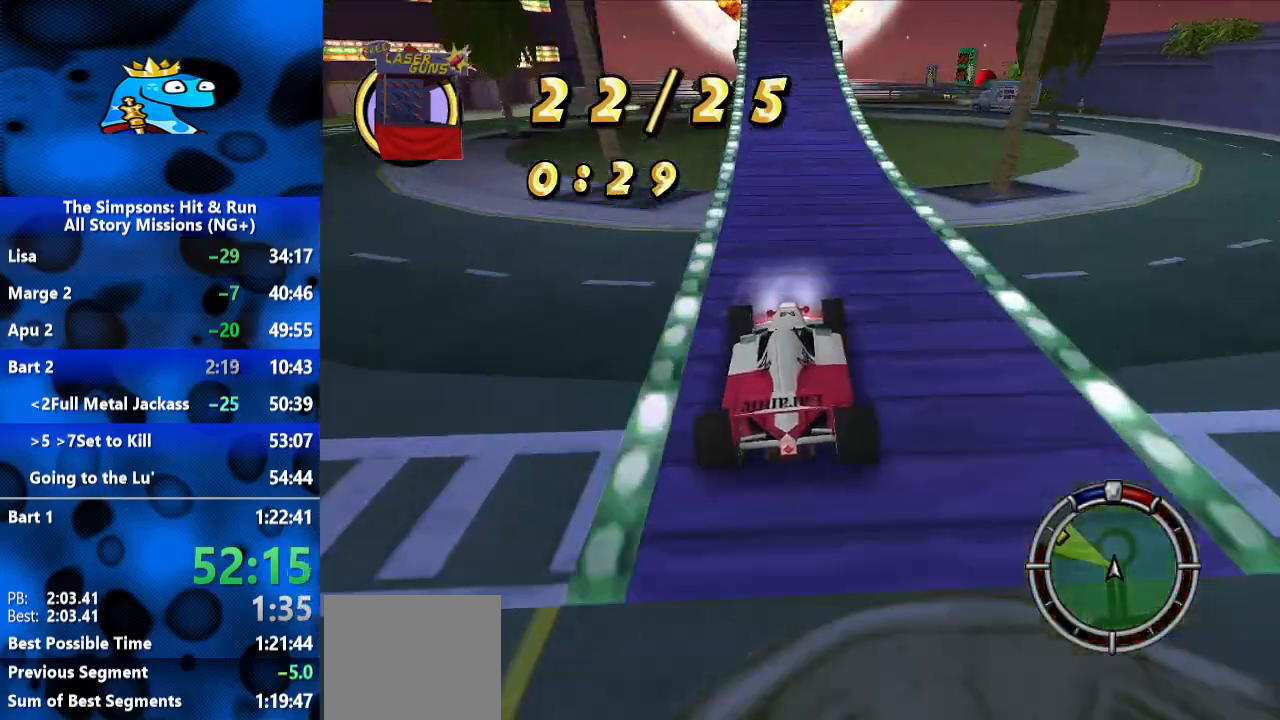
{"dt_ms": 500, "buttons": [], "left_stick": "center", "right_stick": "center", "events": [[133, "left_stick", "right"], [433, "left_stick", "center"]]}
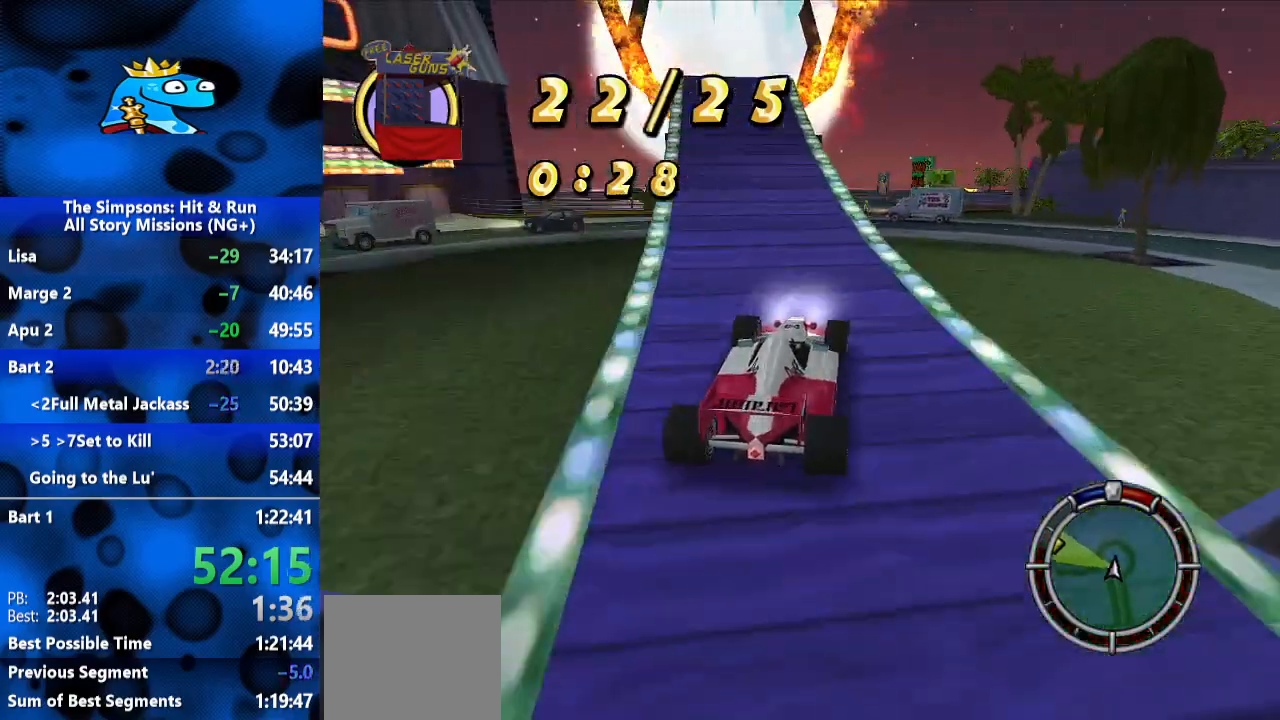
{"dt_ms": 500, "buttons": [], "left_stick": "center", "right_stick": "center", "events": [[67, "left_stick", "right"], [333, "left_stick", "center"]]}
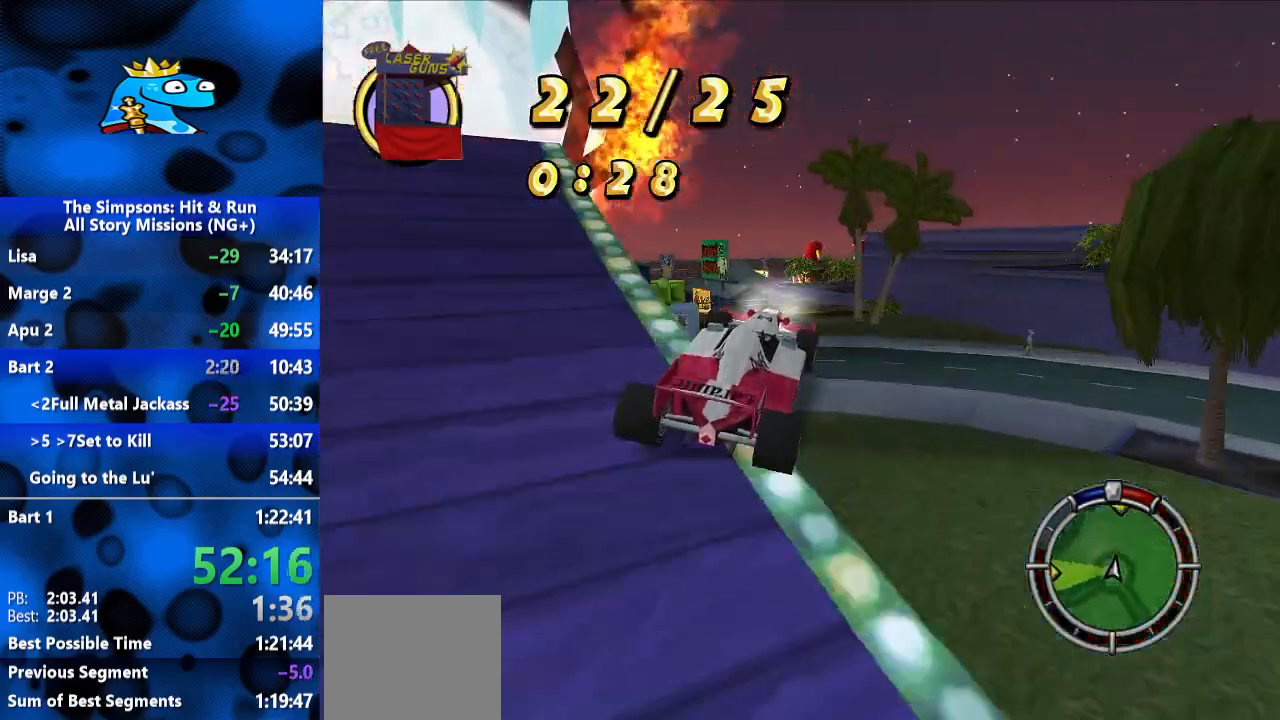
{"dt_ms": 500, "buttons": [], "left_stick": "left", "right_stick": "center", "events": [[33, "left_stick", "right"], [200, "left_stick", "center"], [467, "left_stick", "left"]]}
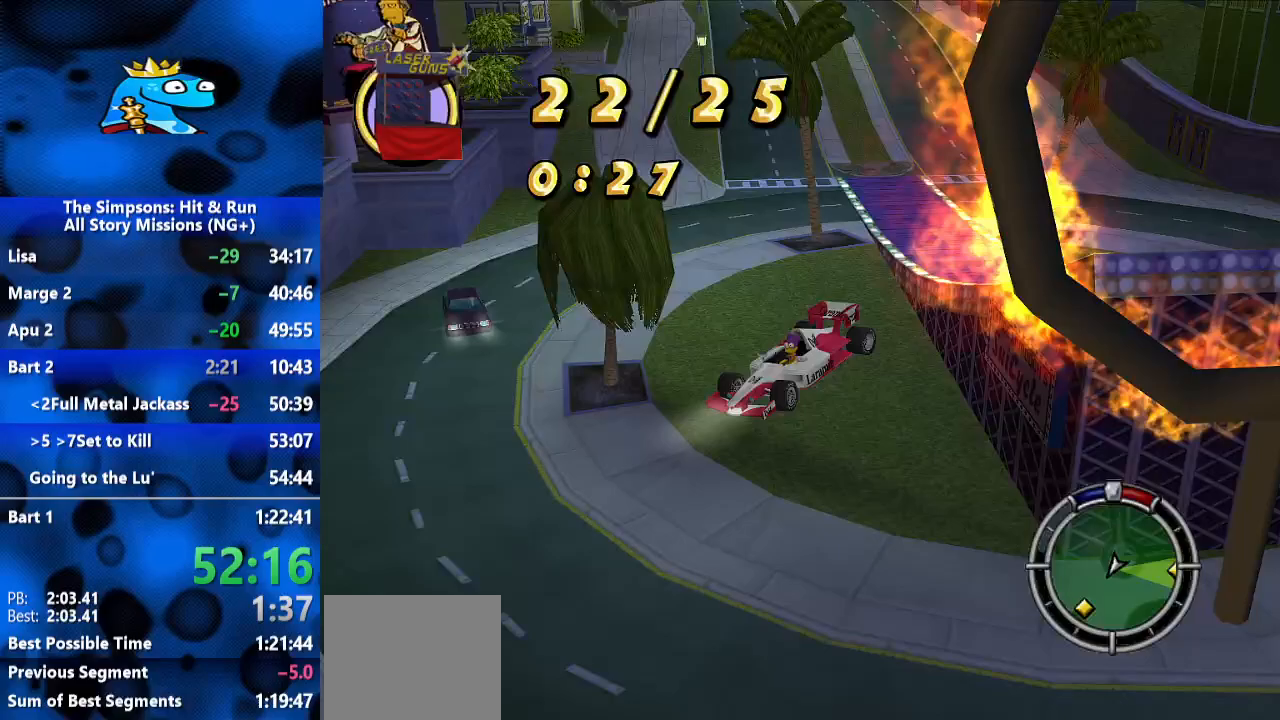
{"dt_ms": 500, "buttons": [], "left_stick": "left", "right_stick": "center", "events": []}
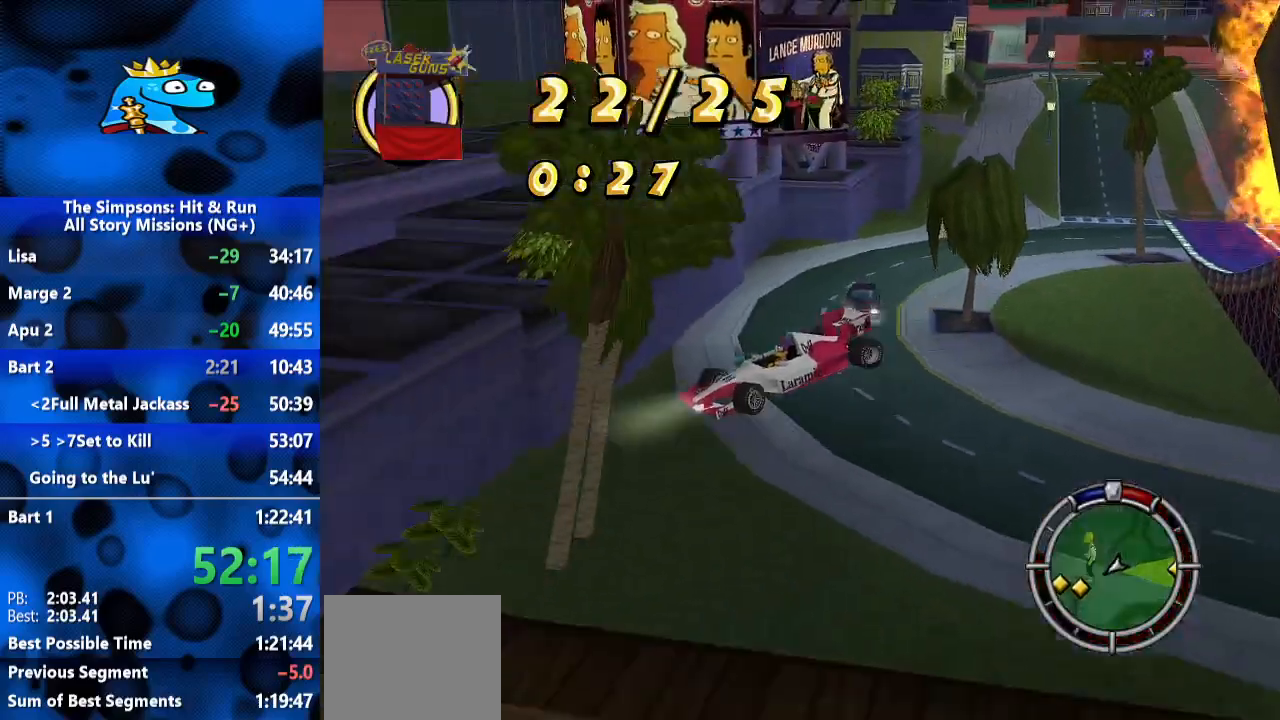
{"dt_ms": 500, "buttons": [], "left_stick": "left", "right_stick": "center", "events": []}
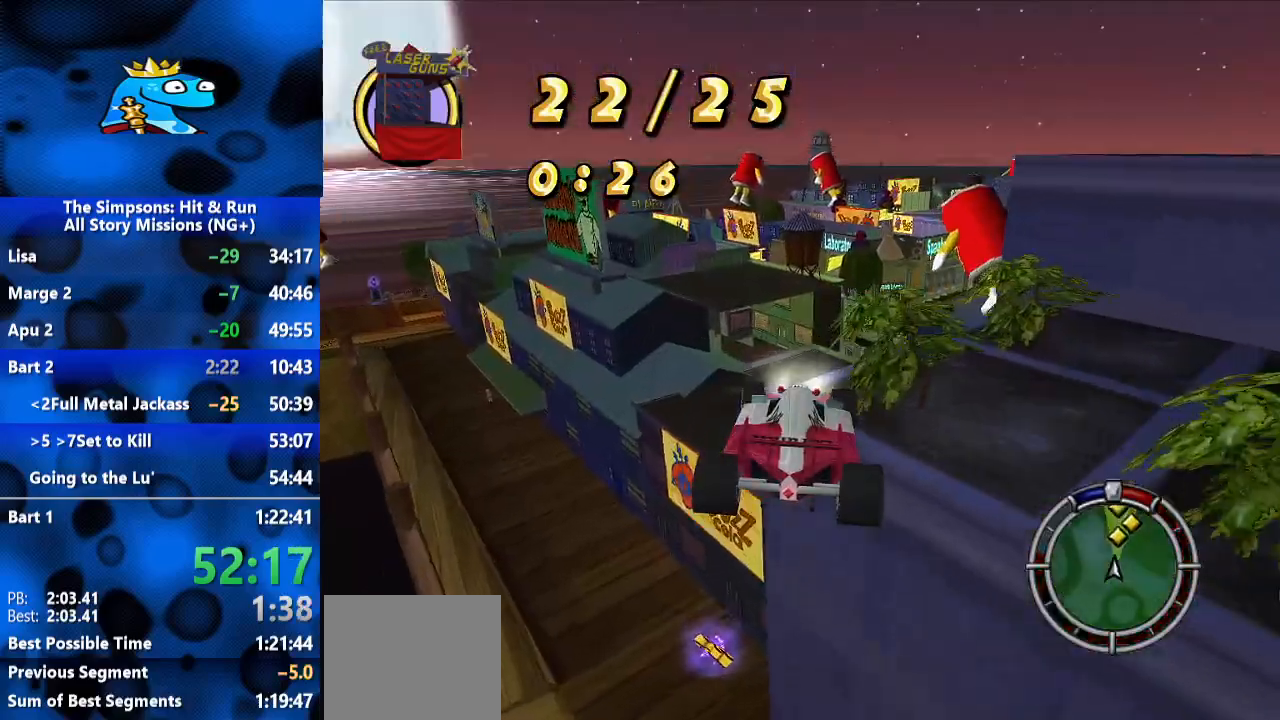
{"dt_ms": 500, "buttons": [], "left_stick": "center", "right_stick": "center", "events": [[67, "left_stick", "center"]]}
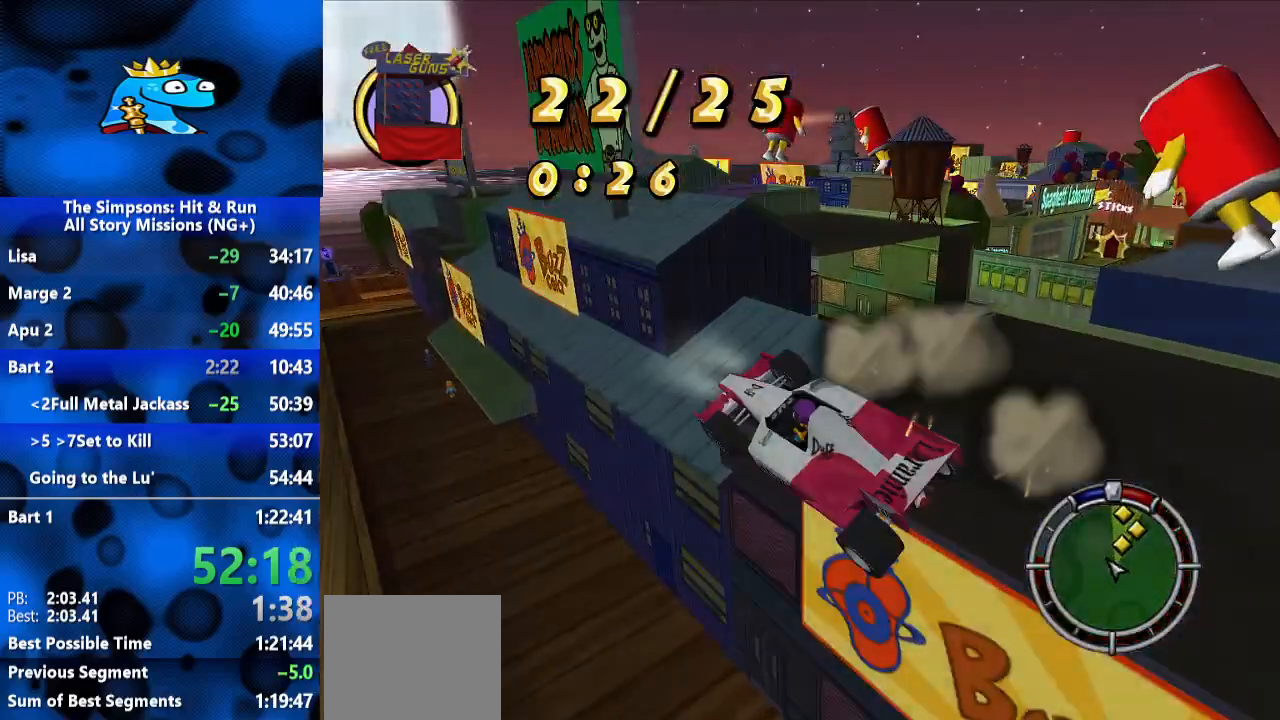
{"dt_ms": 500, "buttons": [], "left_stick": "center", "right_stick": "center", "events": [[67, "SELECT", "down"], [200, "SELECT", "up"]]}
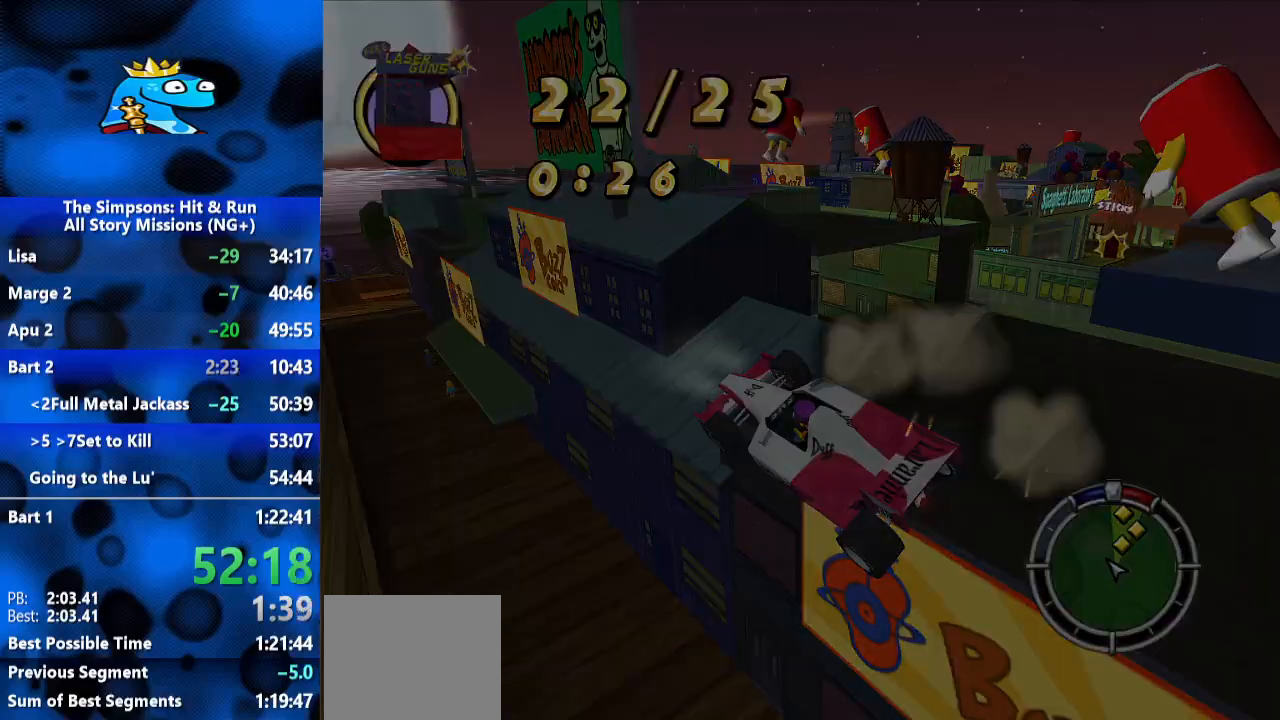
{"dt_ms": 500, "buttons": [], "left_stick": "center", "right_stick": "center", "events": []}
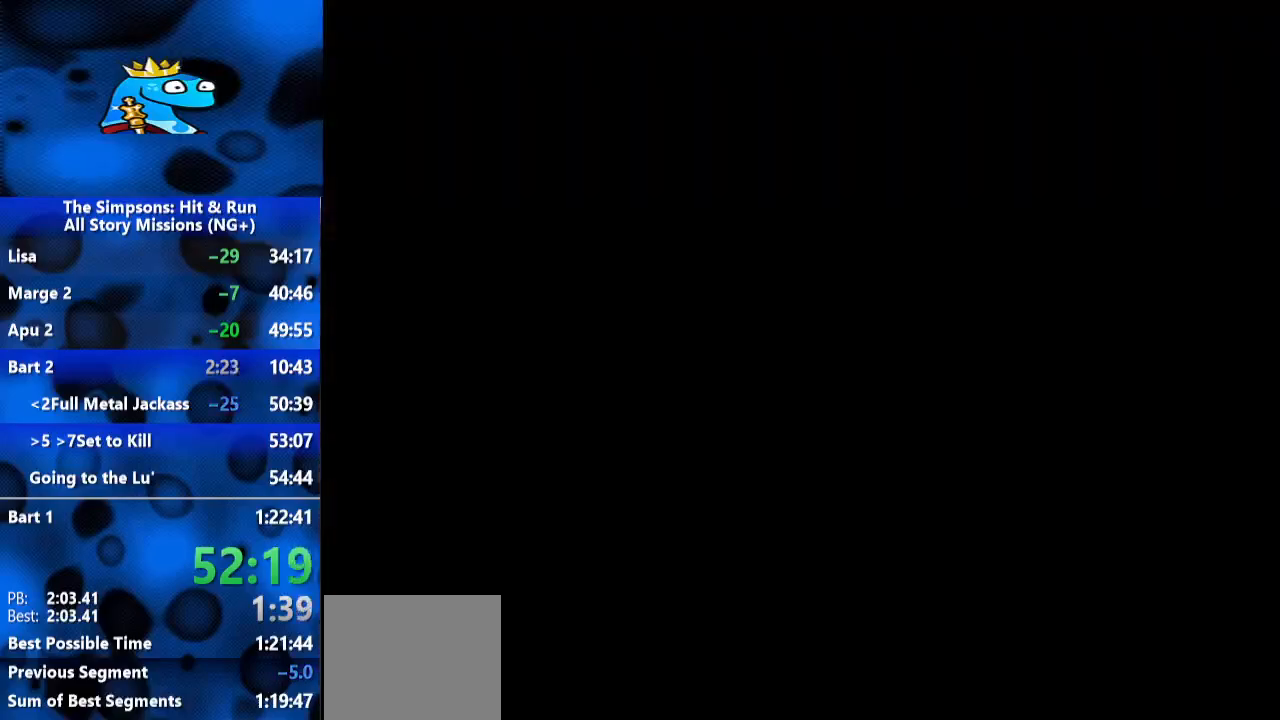
{"dt_ms": 500, "buttons": ["L2"], "left_stick": "left", "right_stick": "center", "events": [[67, "left_stick", "left"], [100, "L2", "down"]]}
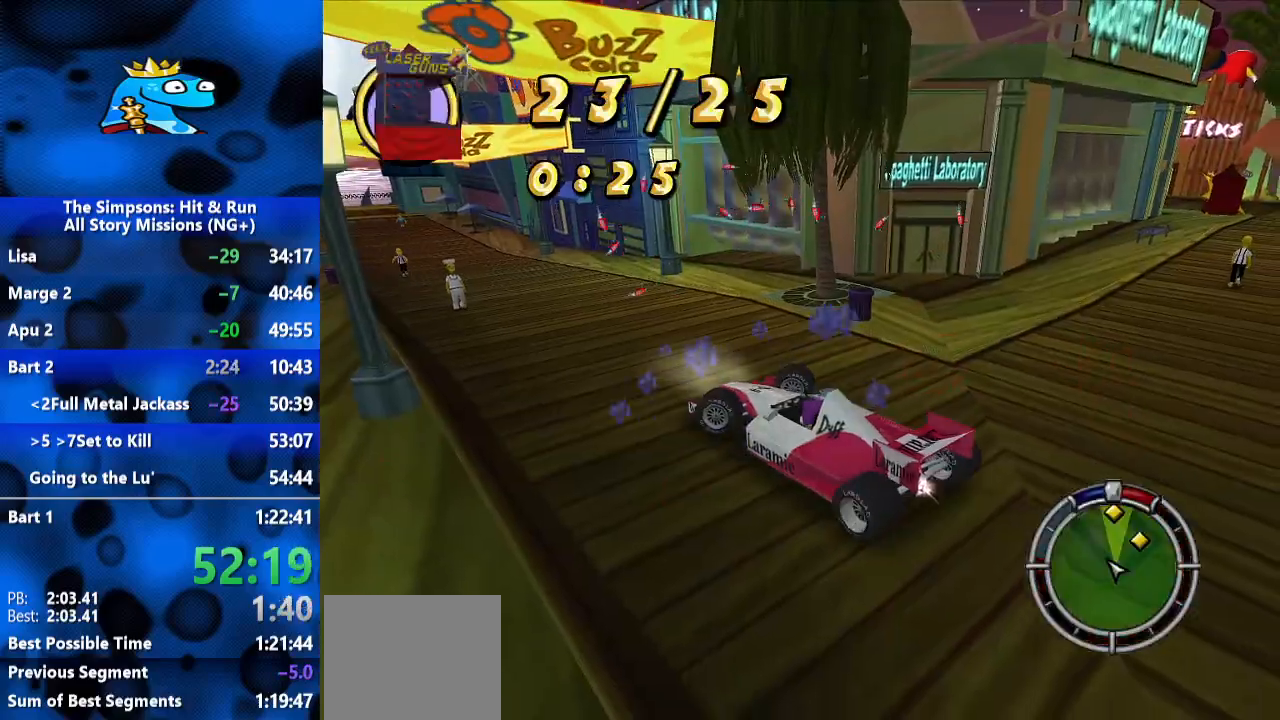
{"dt_ms": 500, "buttons": ["L2"], "left_stick": "left", "right_stick": "center", "events": []}
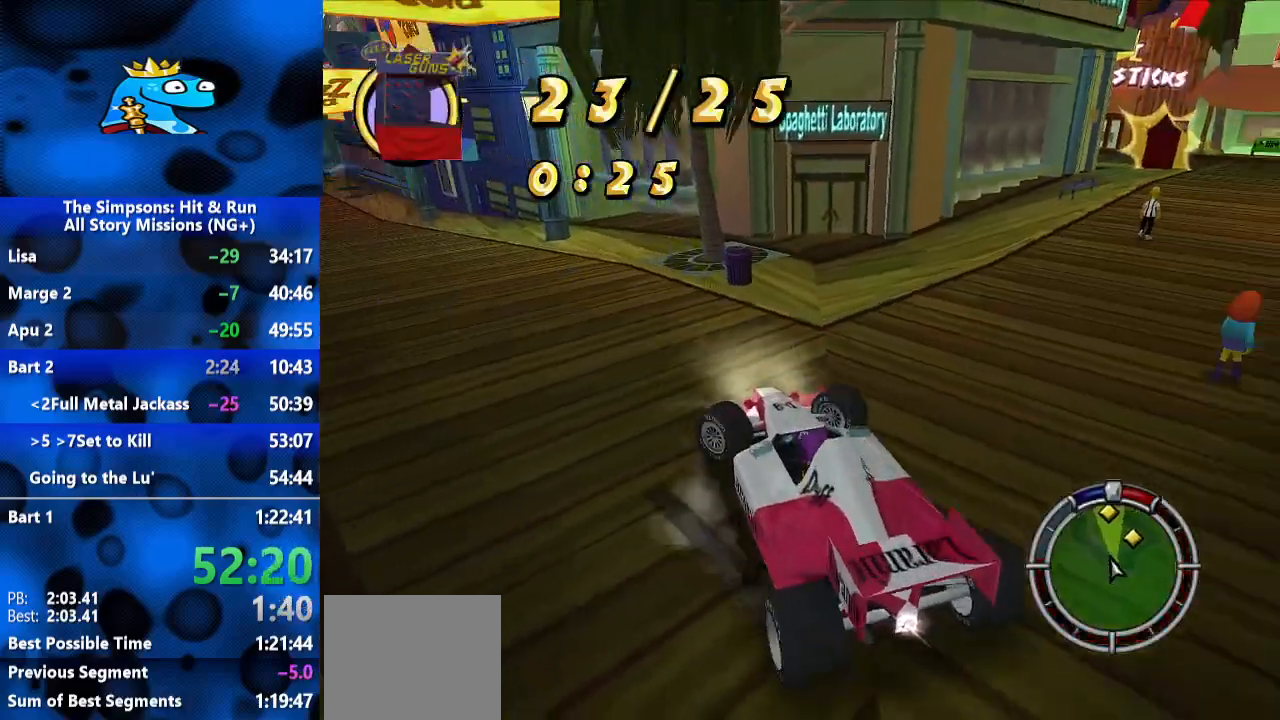
{"dt_ms": 500, "buttons": [], "left_stick": "center", "right_stick": "center", "events": [[67, "L2", "up"], [133, "left_stick", "right"], [400, "left_stick", "center"]]}
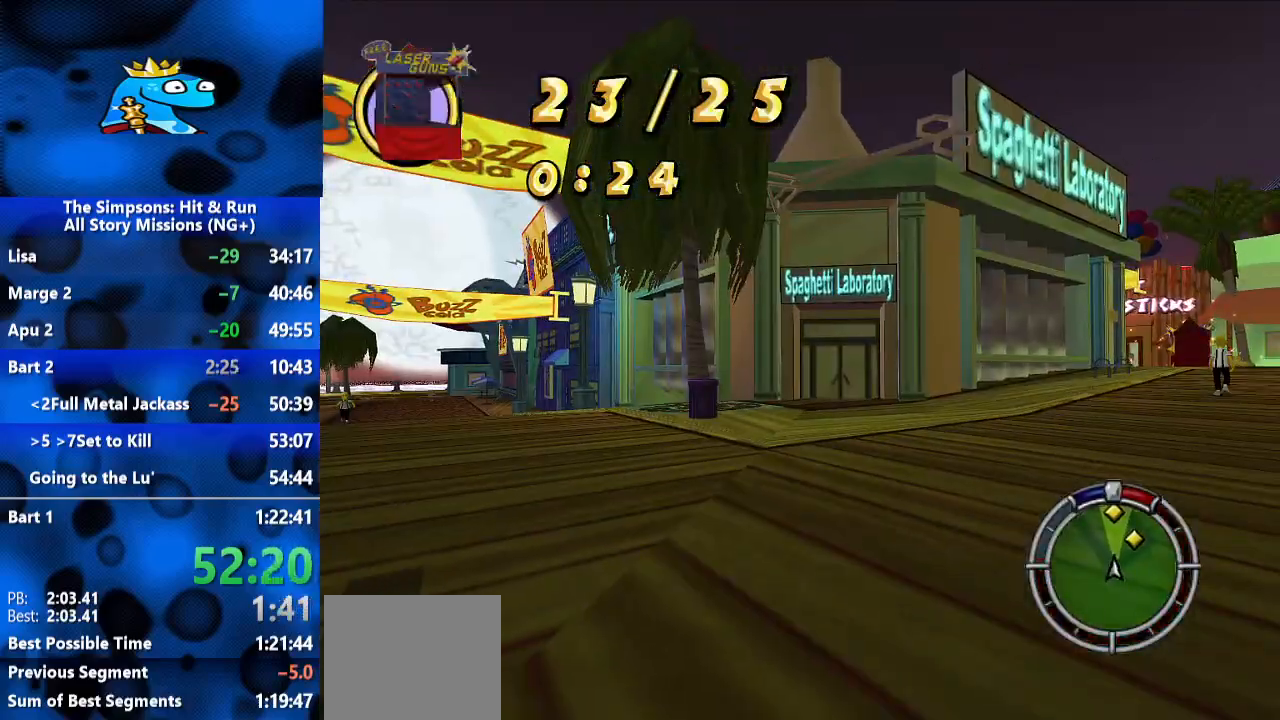
{"dt_ms": 500, "buttons": [], "left_stick": "right", "right_stick": "center", "events": [[133, "left_stick", "right"], [333, "left_stick", "center"], [433, "left_stick", "right"]]}
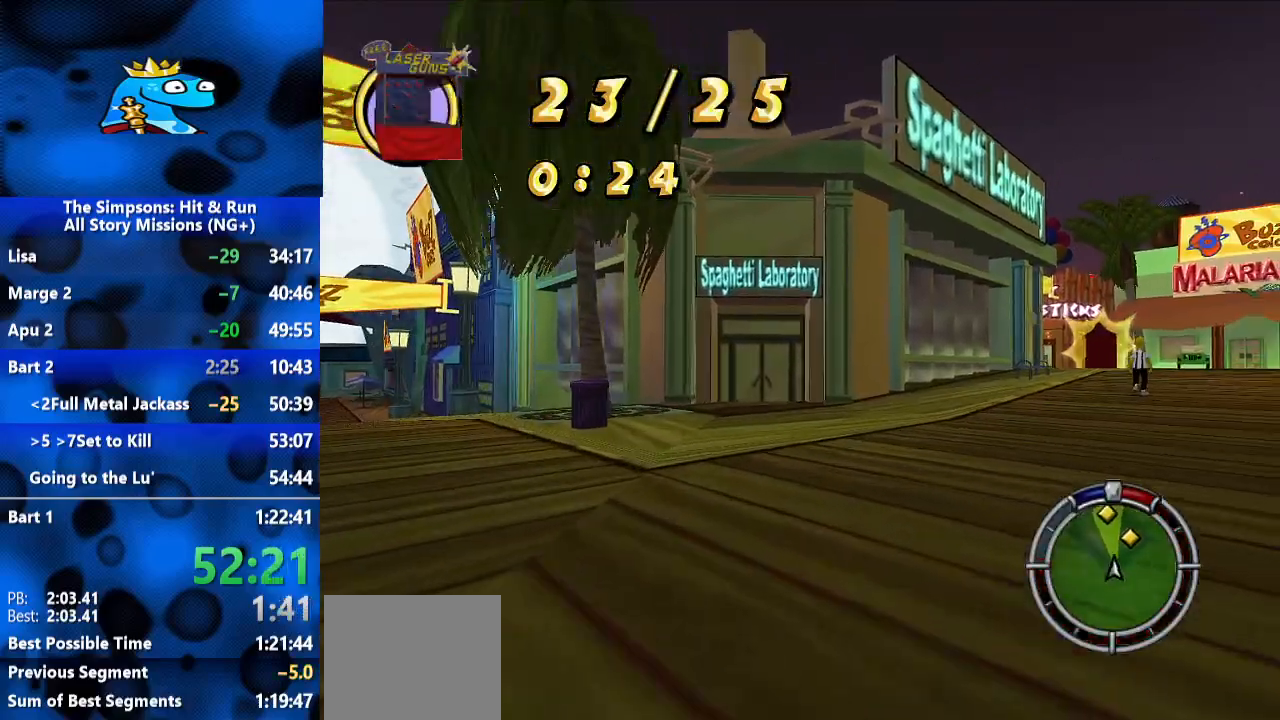
{"dt_ms": 500, "buttons": [], "left_stick": "right", "right_stick": "center", "events": [[133, "left_stick", "center"], [300, "left_stick", "right"]]}
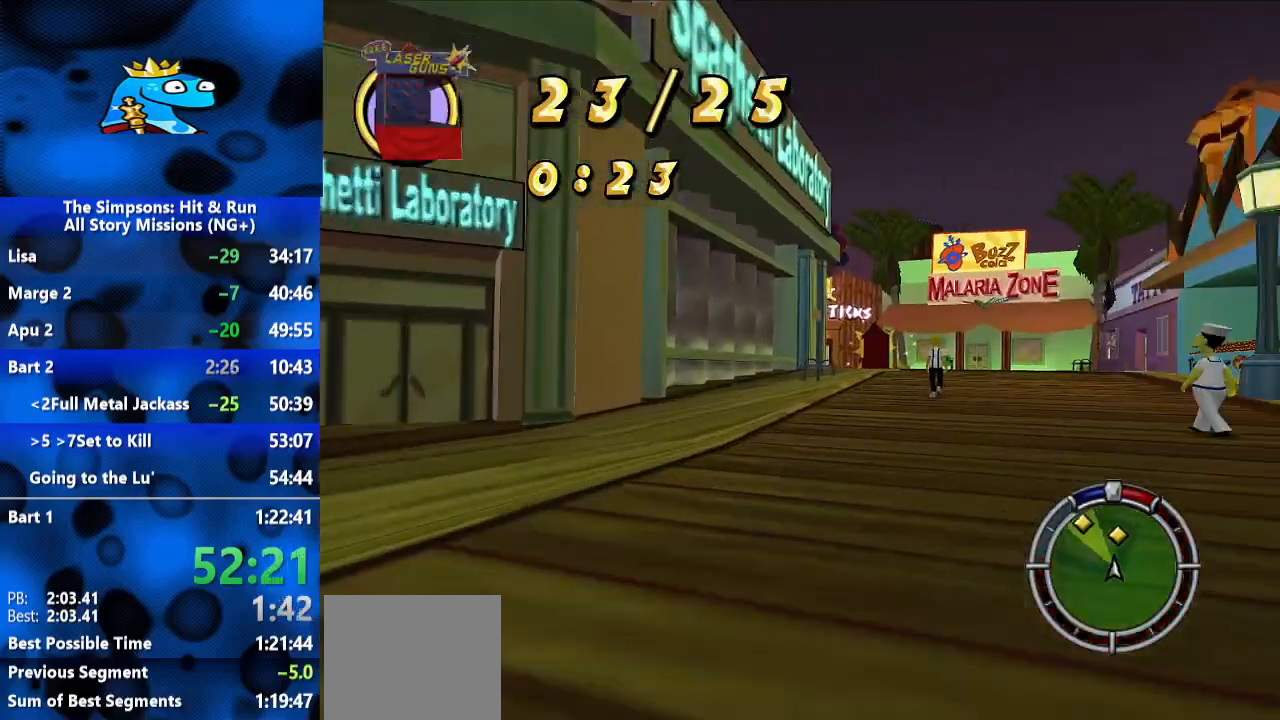
{"dt_ms": 500, "buttons": [], "left_stick": "left", "right_stick": "center", "events": [[200, "left_stick", "center"], [433, "left_stick", "left"]]}
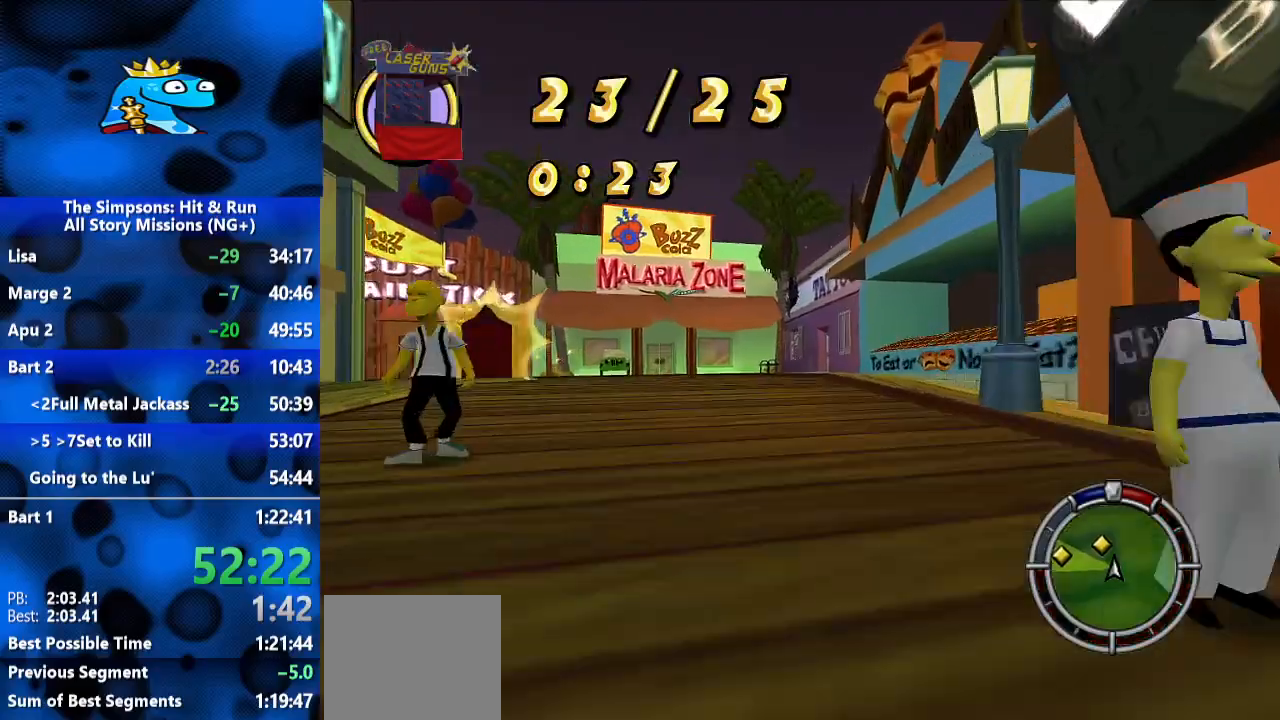
{"dt_ms": 500, "buttons": [], "left_stick": "left", "right_stick": "center", "events": []}
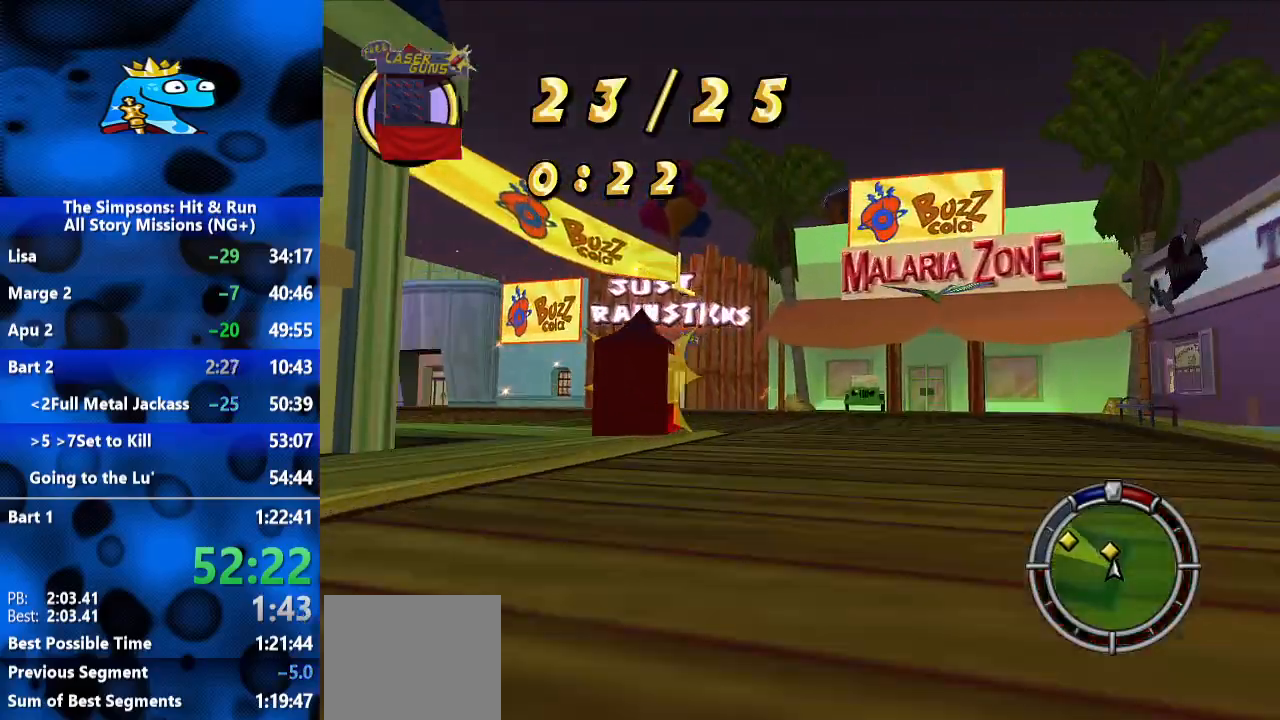
{"dt_ms": 500, "buttons": [], "left_stick": "center", "right_stick": "center", "events": [[400, "left_stick", "center"]]}
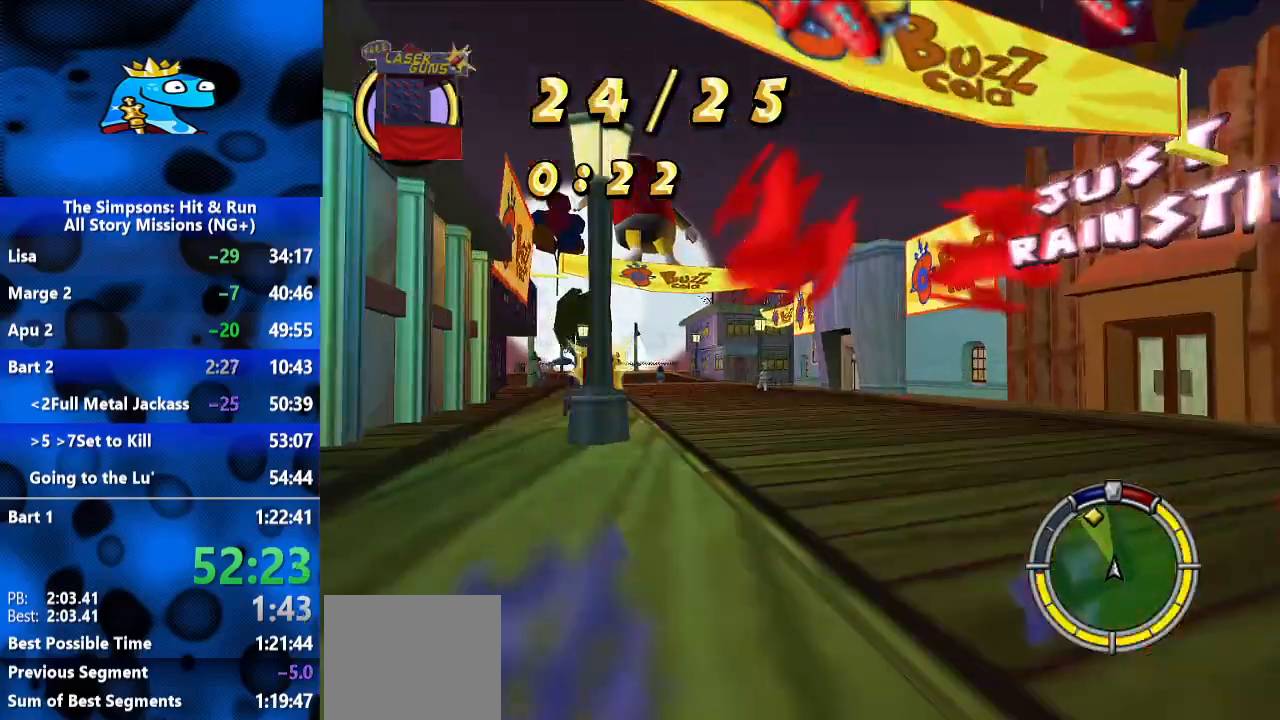
{"dt_ms": 500, "buttons": [], "left_stick": "left", "right_stick": "center", "events": [[167, "left_stick", "left"]]}
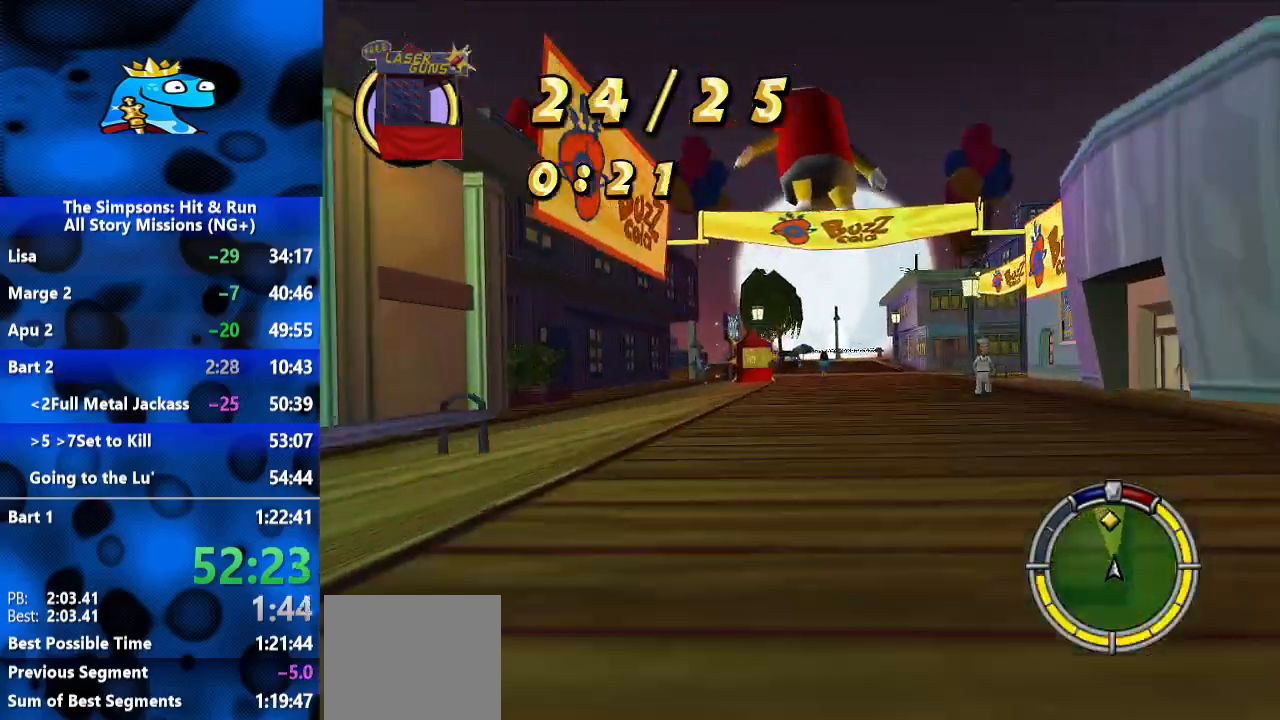
{"dt_ms": 1000, "buttons": [], "left_stick": "center", "right_stick": "center", "events": [[100, "left_stick", "center"], [267, "left_stick", "right"], [533, "left_stick", "center"], [700, "left_stick", "right"], [833, "left_stick", "center"]]}